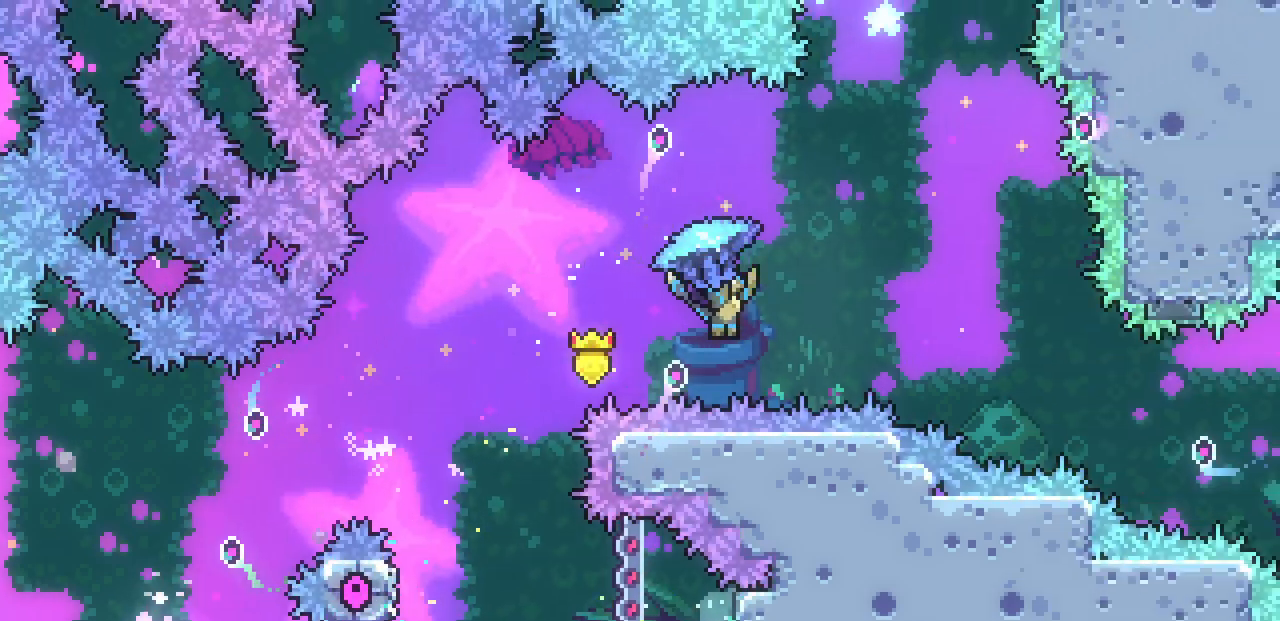
Gameplay with keyboard; each line is a JSON object with the keys held at the frame after it. "events" lists presses ("down") and releases ("up") of "c", "d", "down", "left", "right", "shift", "up", "x" and "z" between this image and that frame as [ms after this image, input, new state], when the widget could be followed in between. No other keys are recorded. Mouse input is not recorded.
{"keys": ["right", "up", "x", "z"], "events": []}
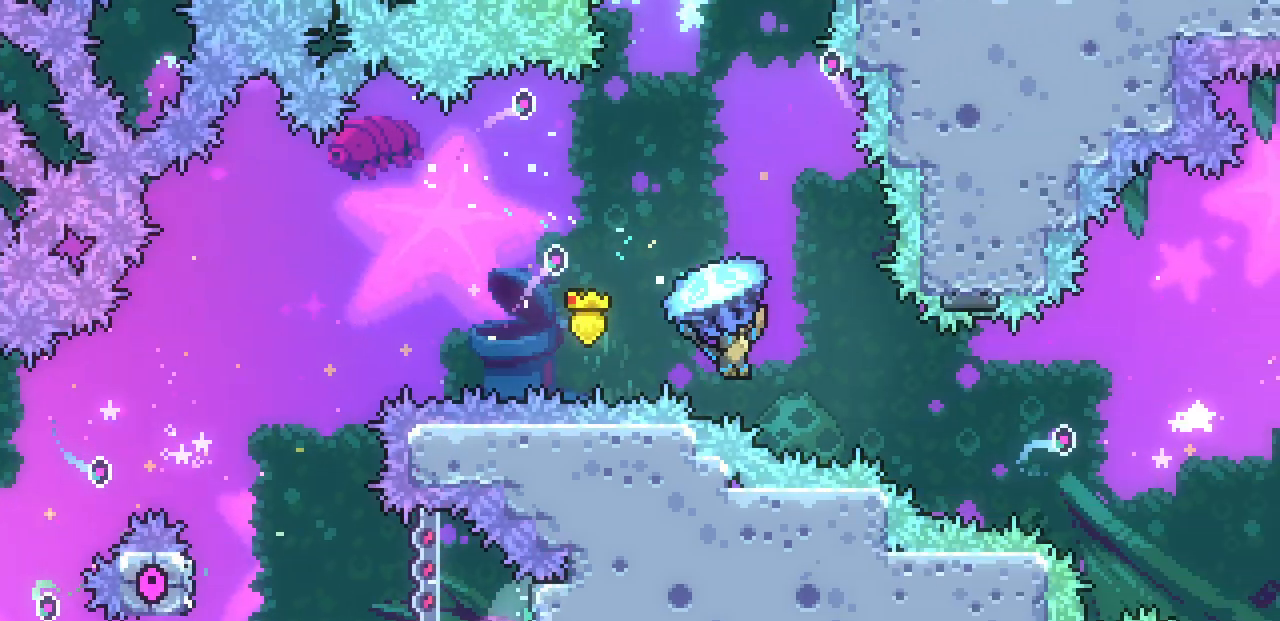
{"keys": ["right", "up", "x"], "events": [[67, "z", "up"]]}
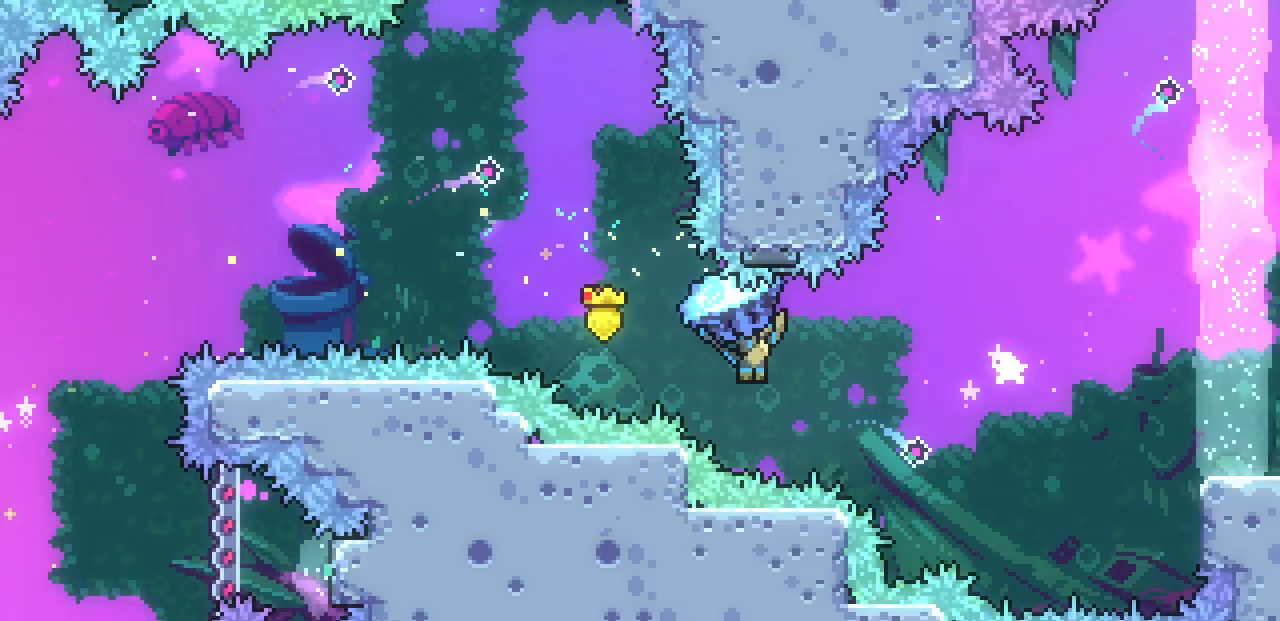
{"keys": ["right", "up", "x"], "events": []}
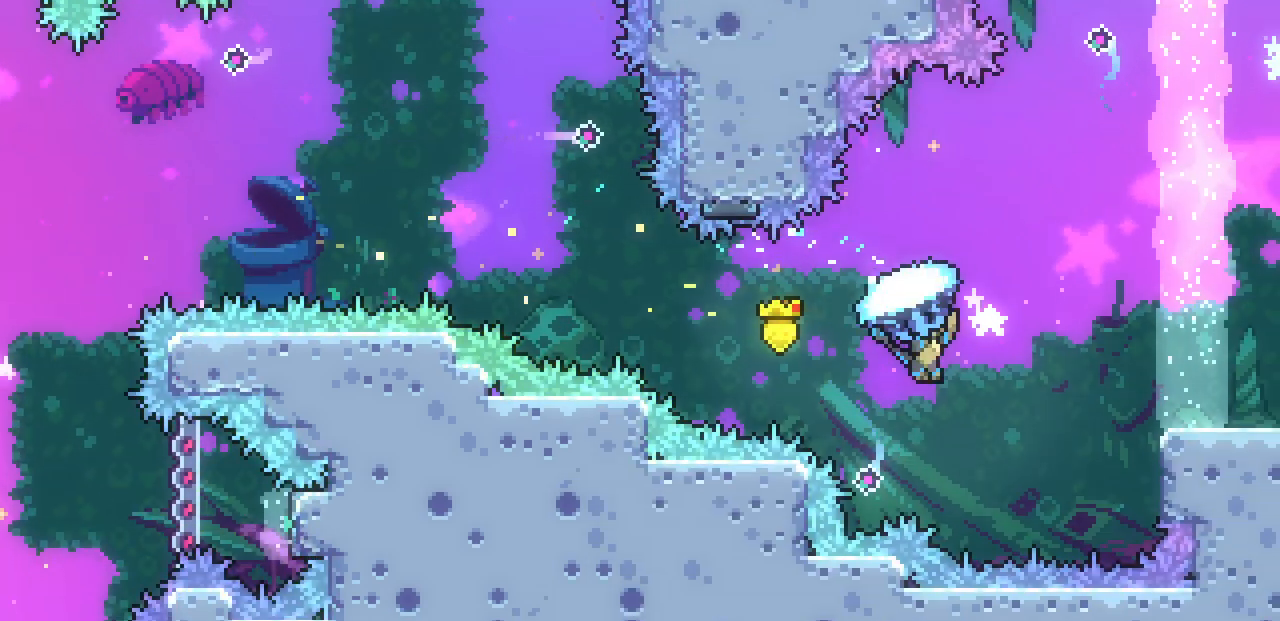
{"keys": ["right"], "events": [[250, "up", "up"], [283, "right", "up"], [367, "down", "down"], [417, "x", "up"], [433, "right", "down"], [483, "down", "up"]]}
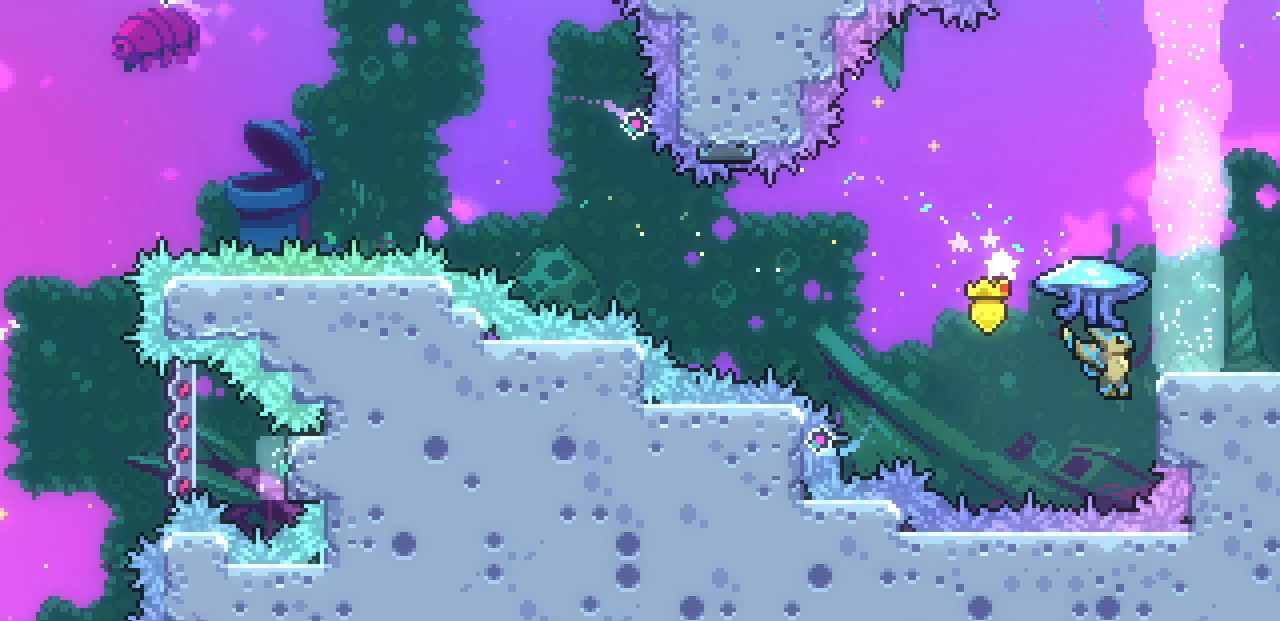
{"keys": ["right", "z"], "events": [[50, "x", "down"], [283, "right", "up"], [300, "x", "up"], [350, "z", "down"], [467, "right", "down"]]}
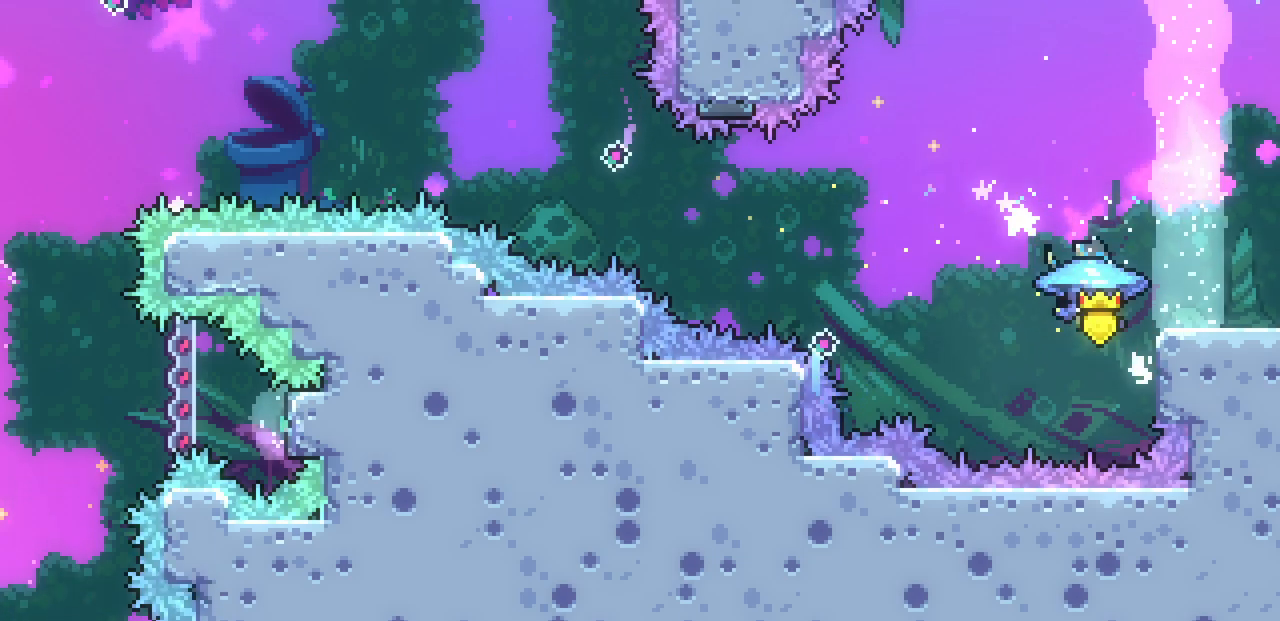
{"keys": ["left"], "events": [[300, "z", "up"], [317, "right", "up"], [400, "z", "down"], [450, "left", "down"], [500, "z", "up"]]}
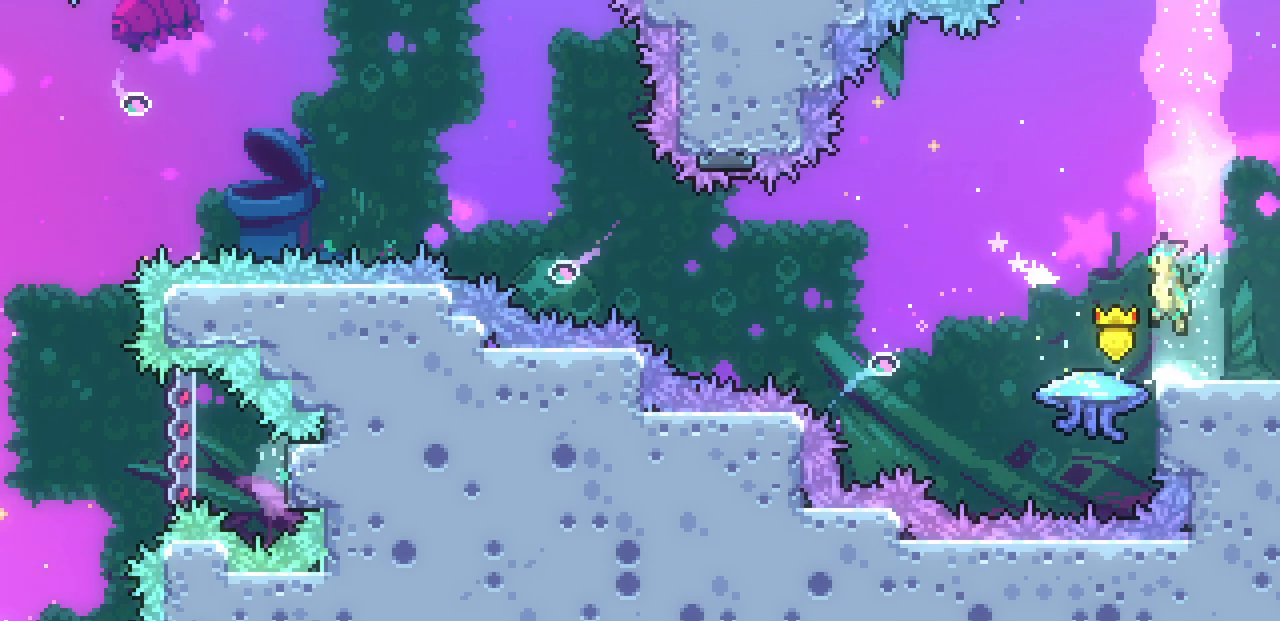
{"keys": ["c", "up", "x"], "events": [[150, "left", "up"], [367, "up", "down"], [433, "c", "down"], [500, "x", "down"]]}
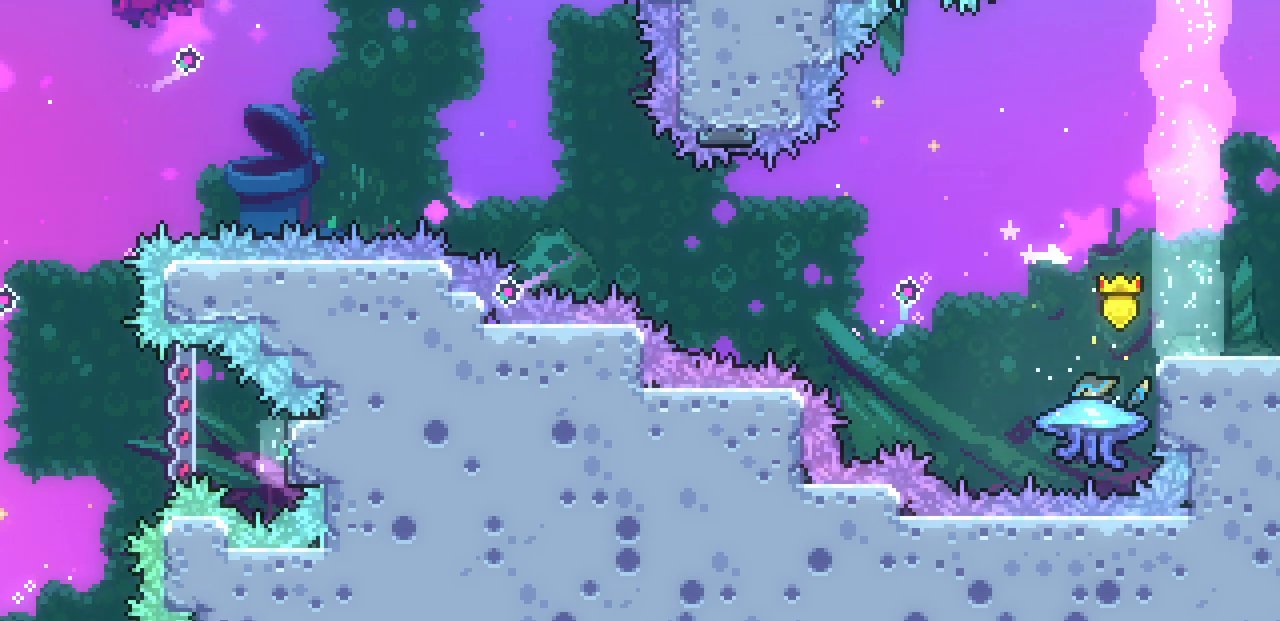
{"keys": ["right", "x"], "events": [[100, "c", "up"], [350, "up", "up"], [400, "right", "down"]]}
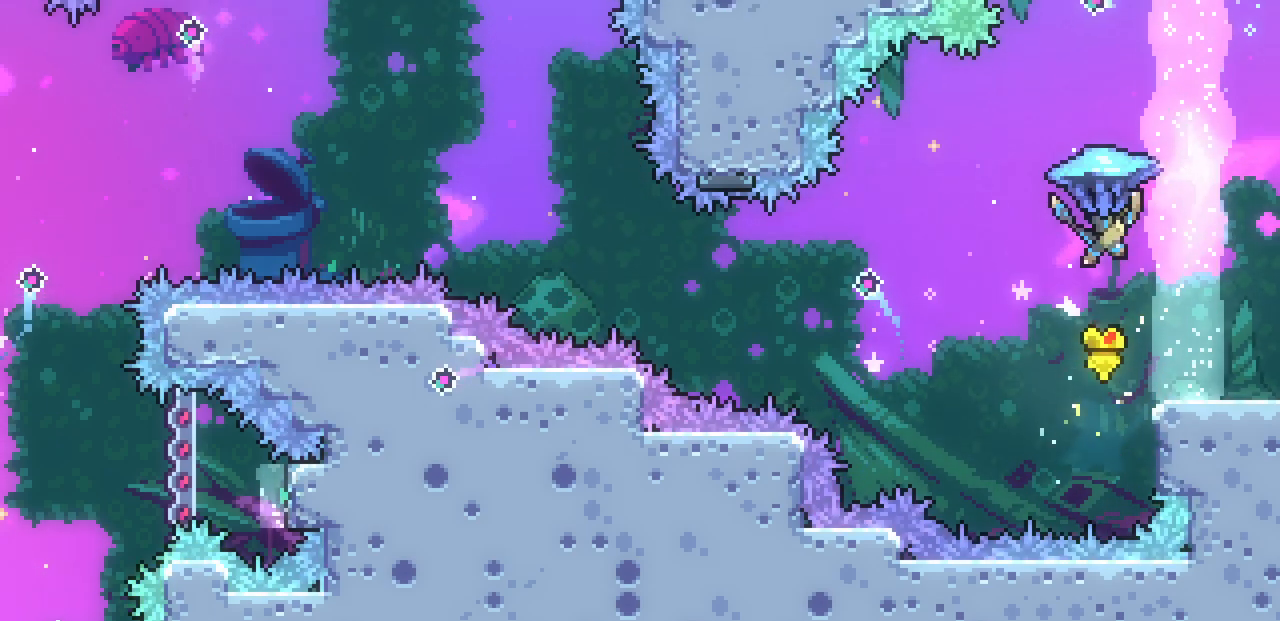
{"keys": ["right"], "events": [[67, "right", "up"], [267, "down", "down"], [350, "x", "up"], [467, "right", "down"], [483, "down", "up"]]}
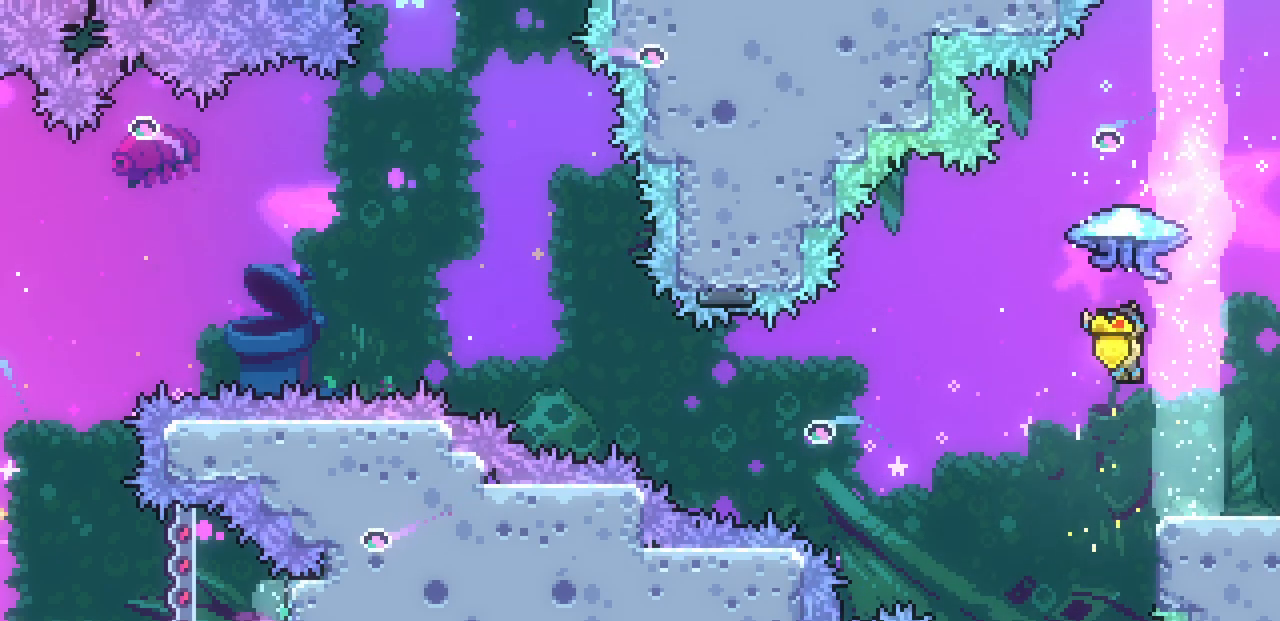
{"keys": ["up"], "events": [[100, "right", "up"], [233, "z", "down"], [350, "left", "down"], [500, "left", "up"], [500, "up", "down"], [500, "z", "up"]]}
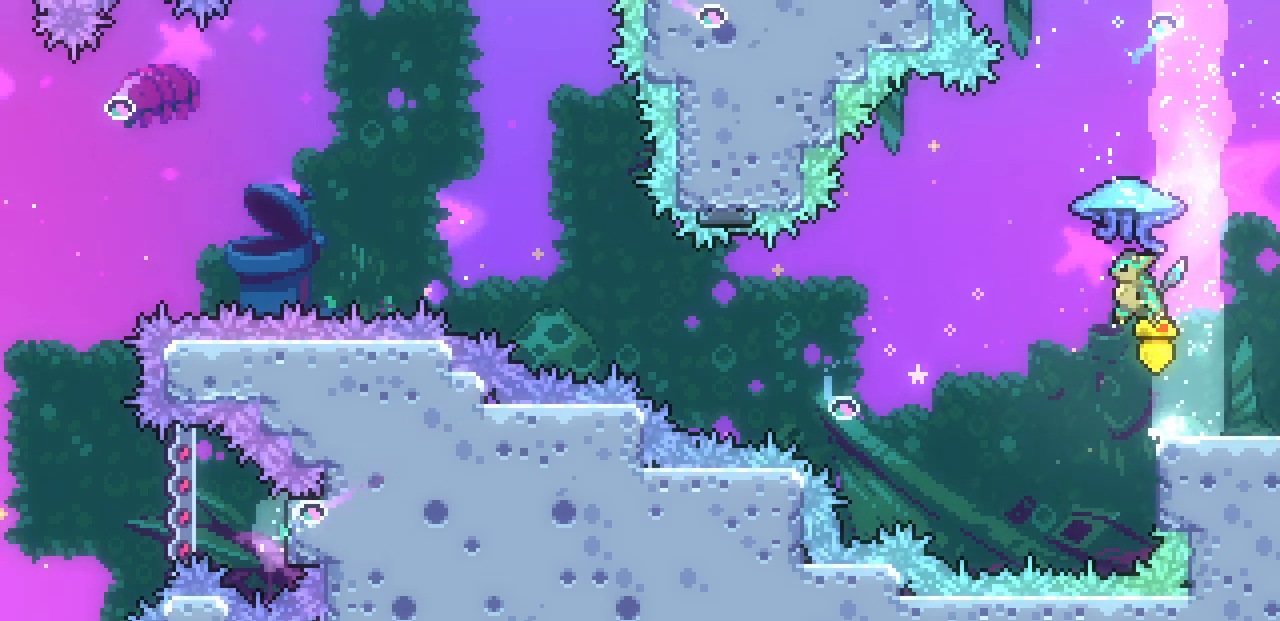
{"keys": ["x"], "events": [[33, "c", "down"], [167, "c", "up"], [217, "x", "down"], [400, "up", "up"]]}
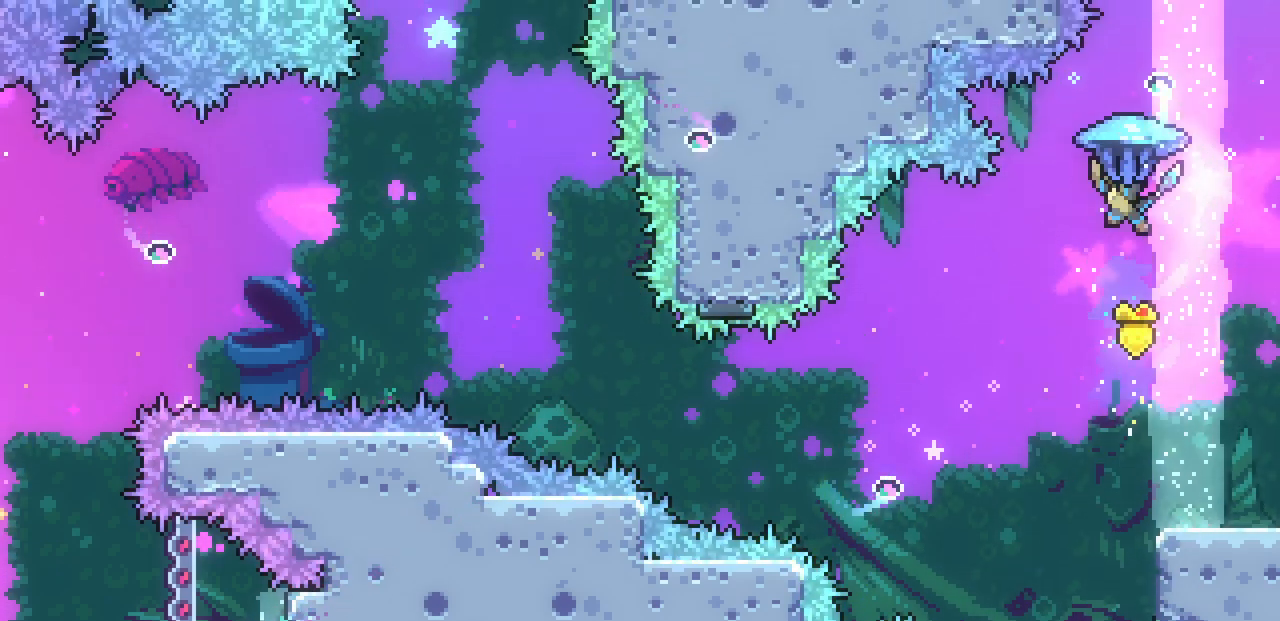
{"keys": ["down", "x"], "events": [[67, "right", "down"], [133, "right", "up"], [500, "down", "down"]]}
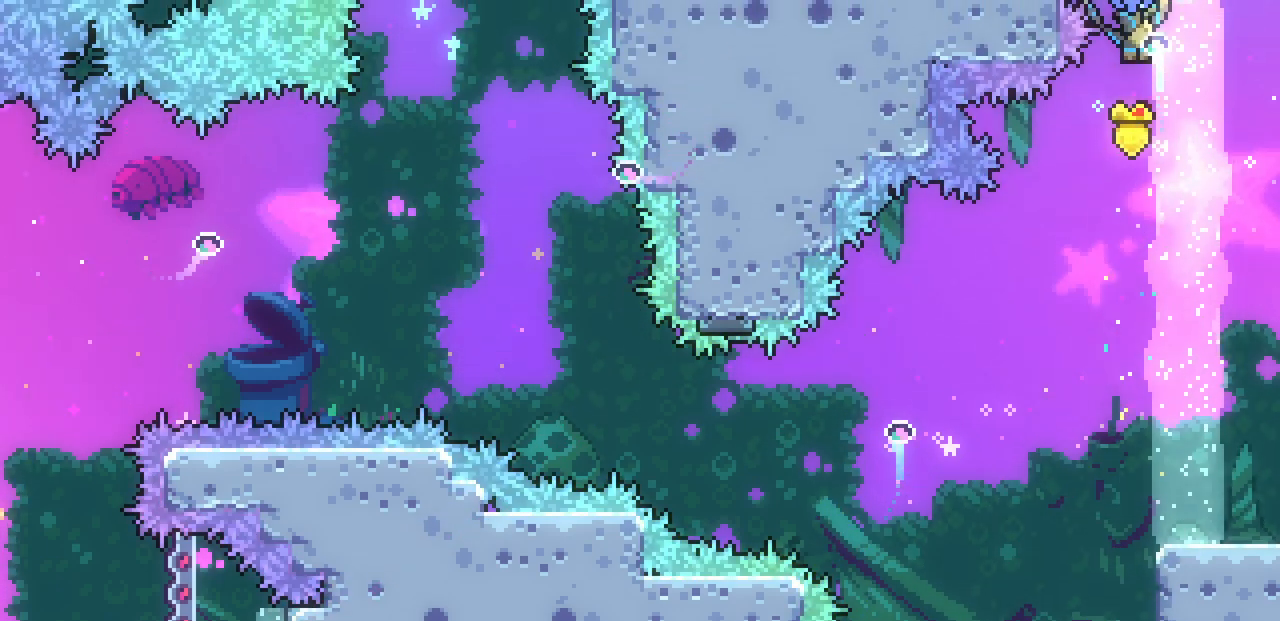
{"keys": ["right"], "events": [[267, "x", "up"], [433, "down", "up"], [500, "right", "down"]]}
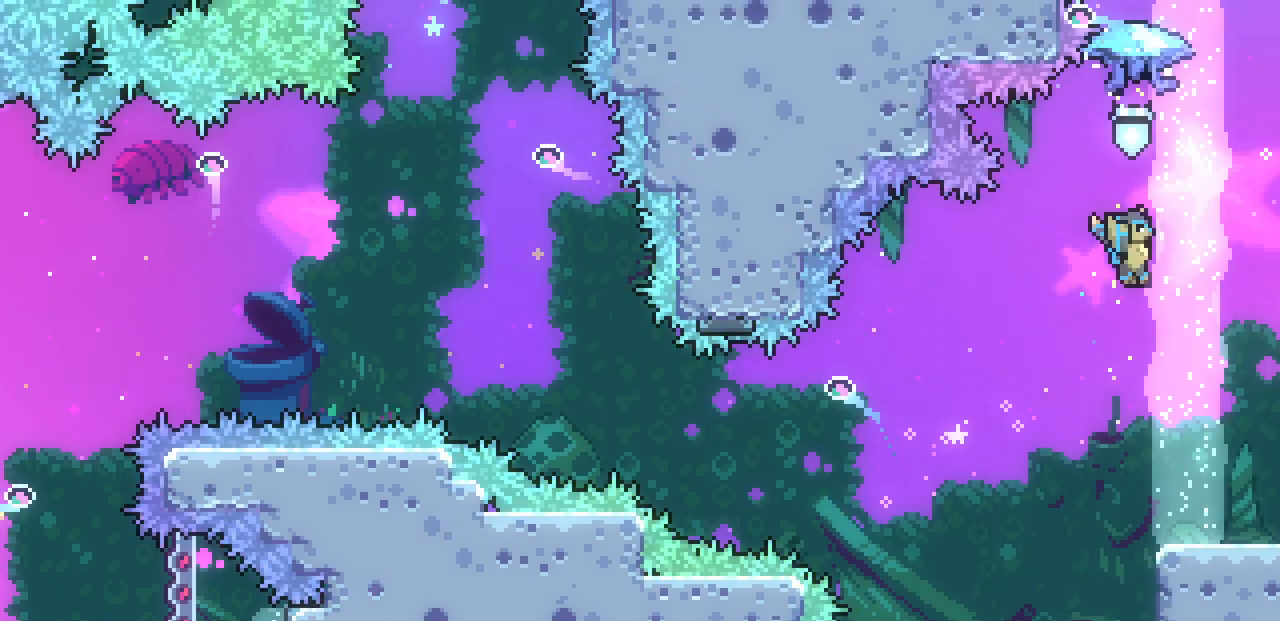
{"keys": ["z"], "events": [[117, "right", "up"], [433, "z", "down"]]}
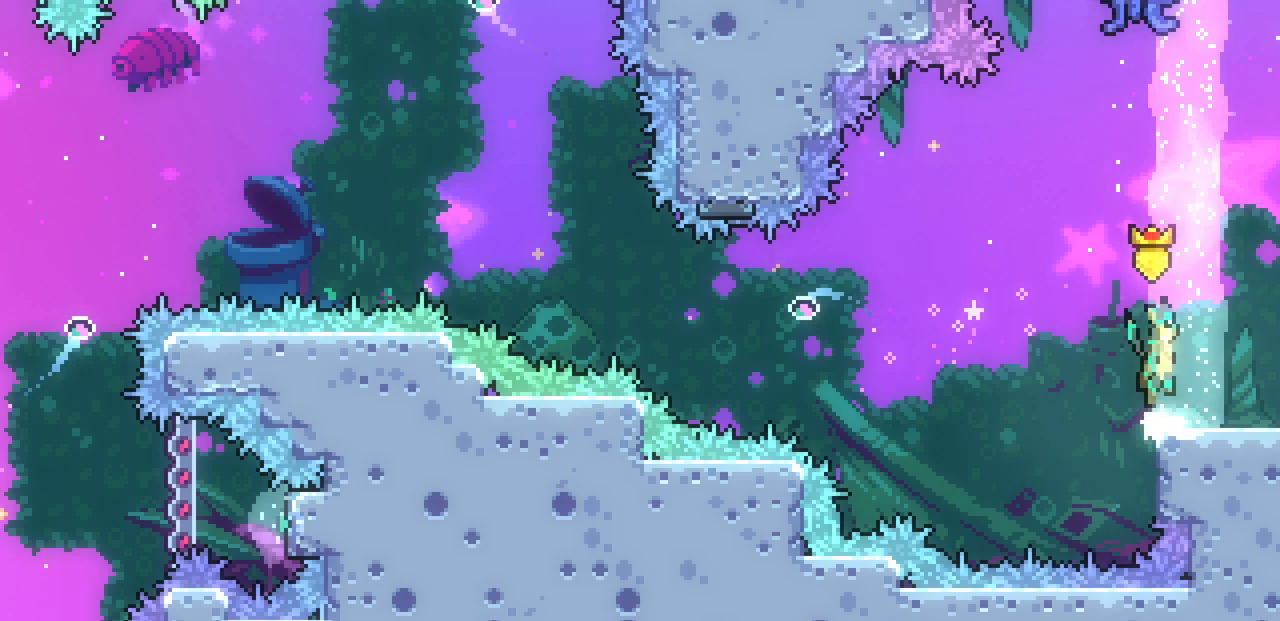
{"keys": ["up"], "events": [[100, "left", "down"], [167, "up", "down"], [200, "left", "up"], [233, "z", "up"], [250, "c", "down"], [433, "c", "up"]]}
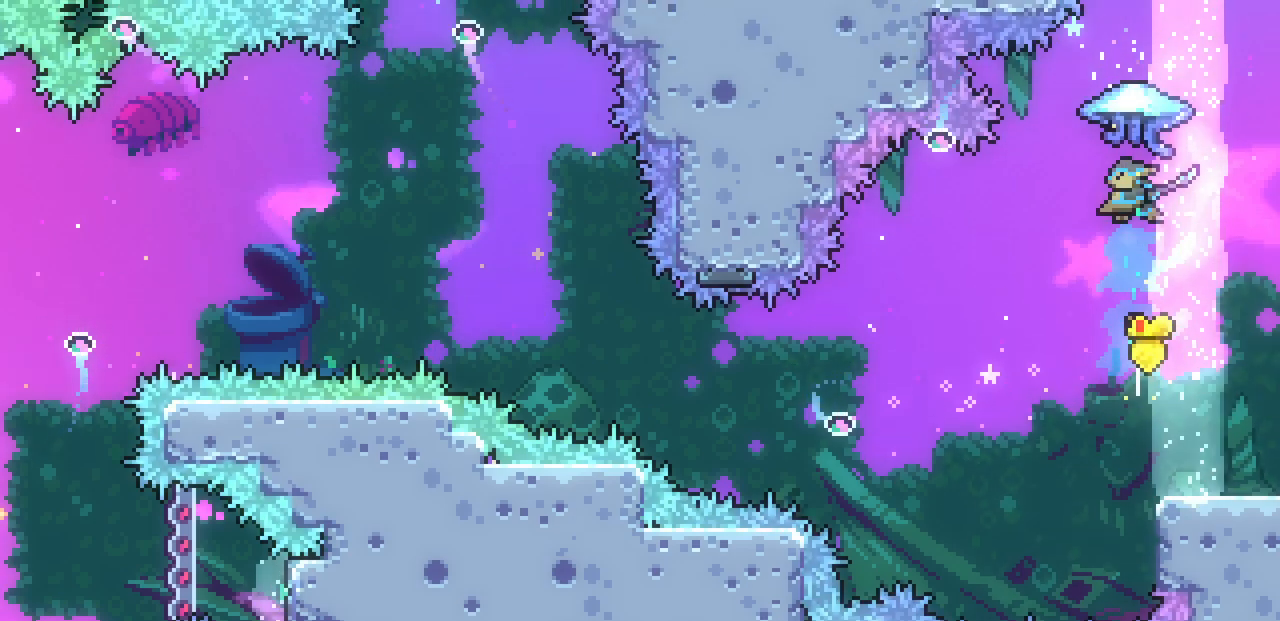
{"keys": ["right", "up", "x"], "events": [[50, "x", "down"], [500, "right", "down"]]}
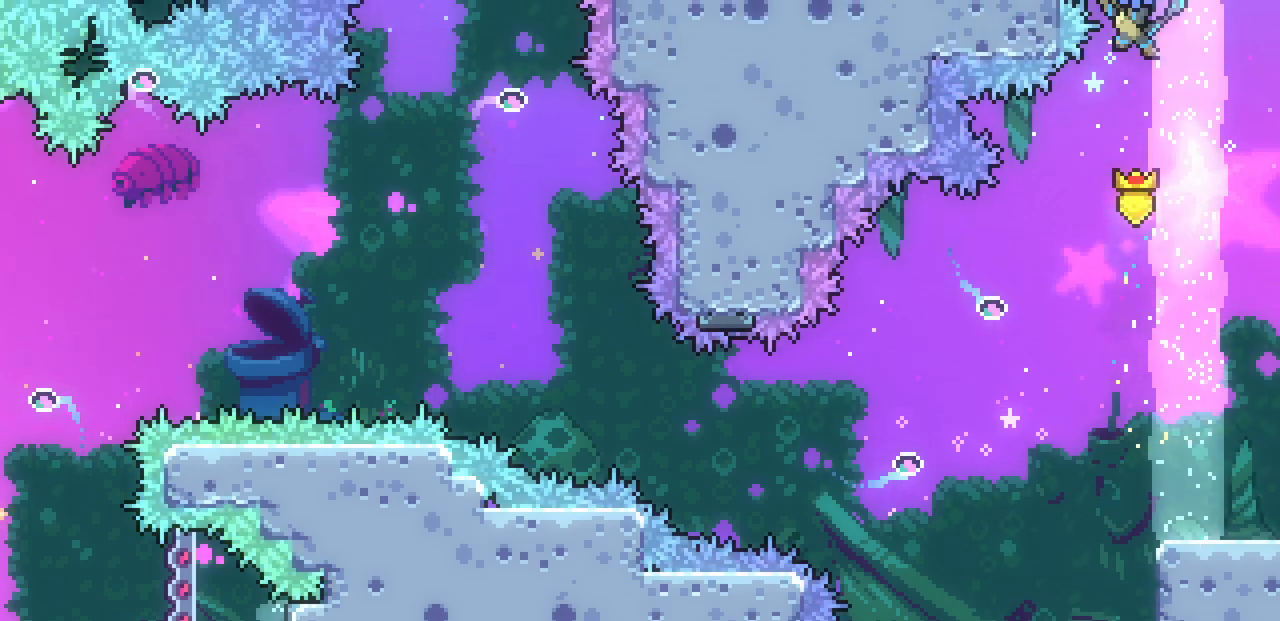
{"keys": ["down", "x"], "events": [[150, "up", "up"], [433, "down", "down"], [500, "right", "up"]]}
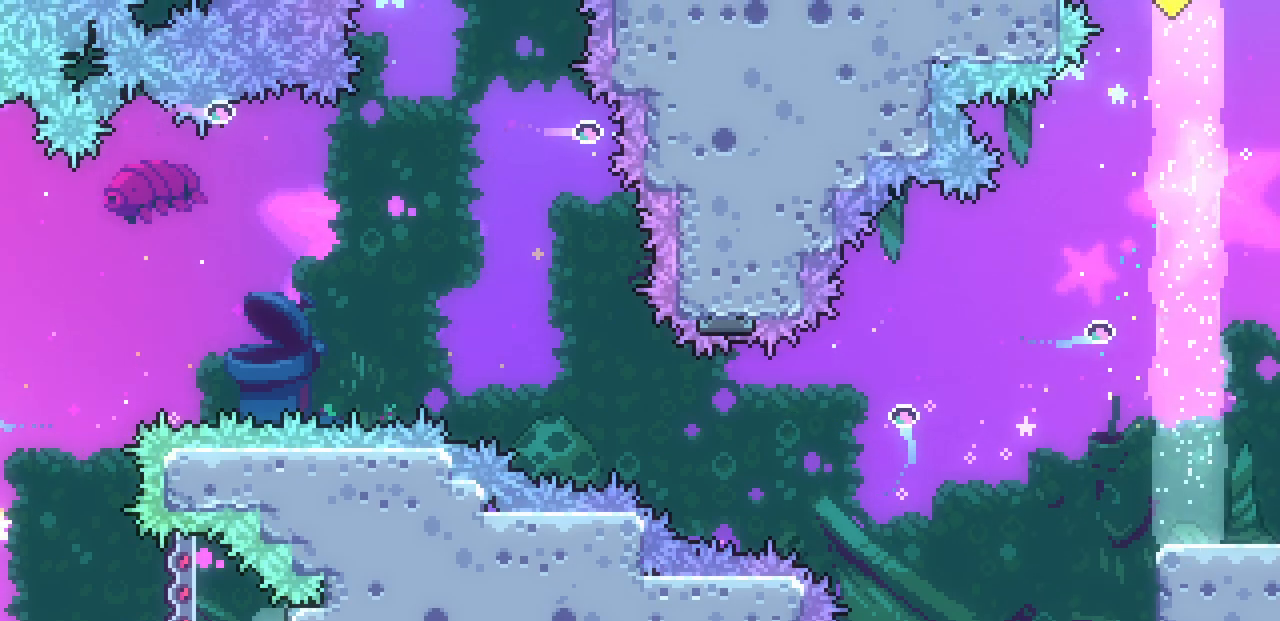
{"keys": ["down", "x"], "events": []}
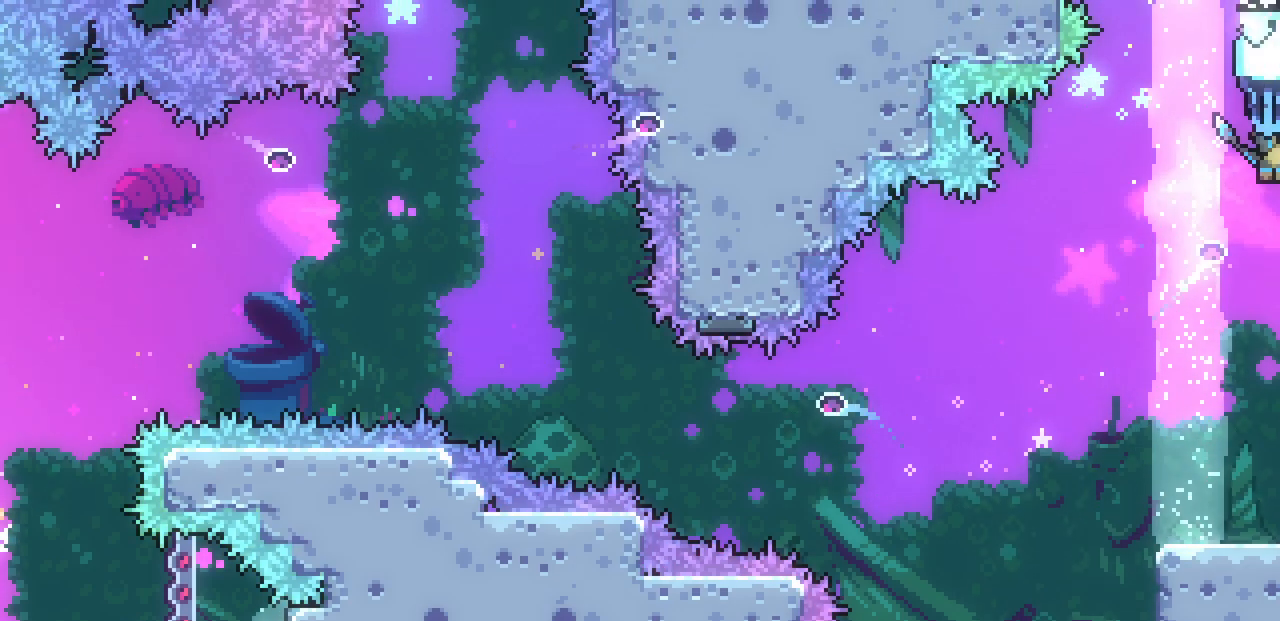
{"keys": ["down", "x"], "events": []}
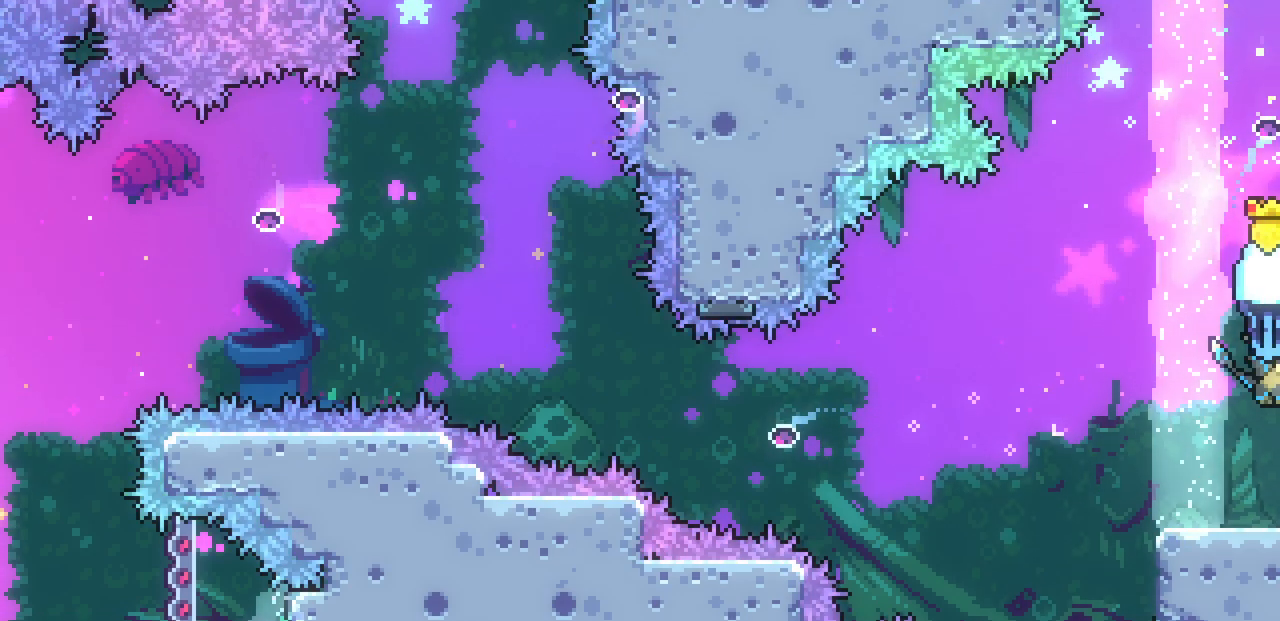
{"keys": ["right", "up", "x"], "events": [[17, "x", "up"], [233, "down", "up"], [250, "up", "down"], [283, "c", "down"], [400, "c", "up"], [483, "x", "down"], [500, "right", "down"]]}
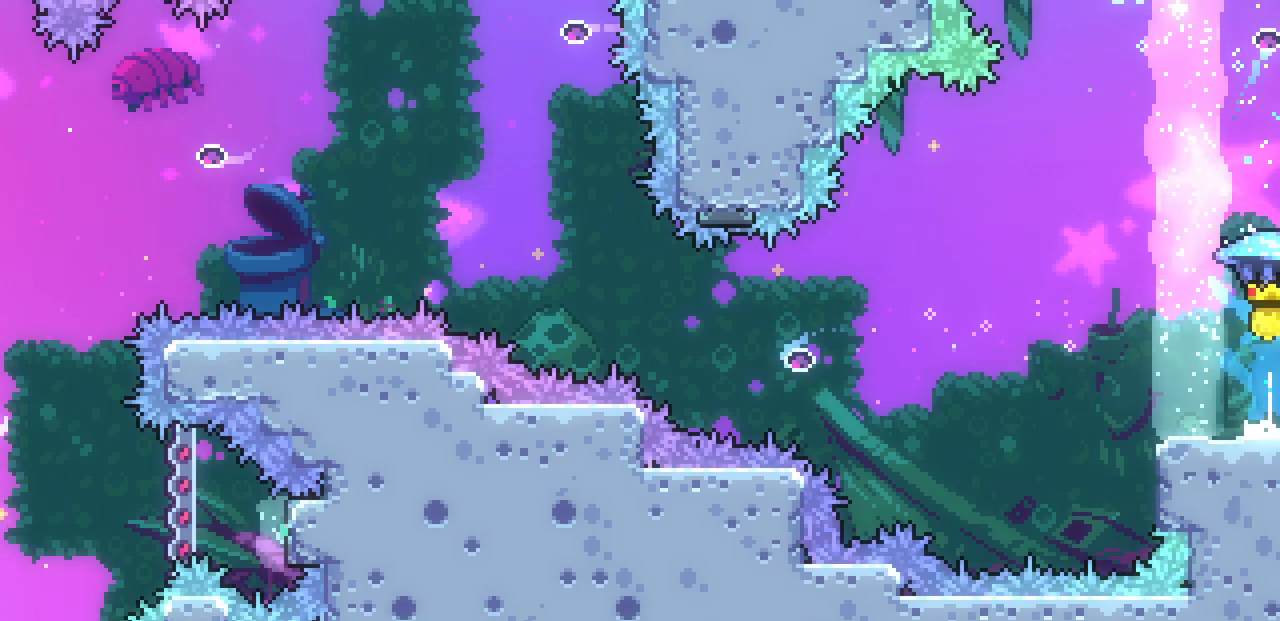
{"keys": ["right", "up", "x"], "events": []}
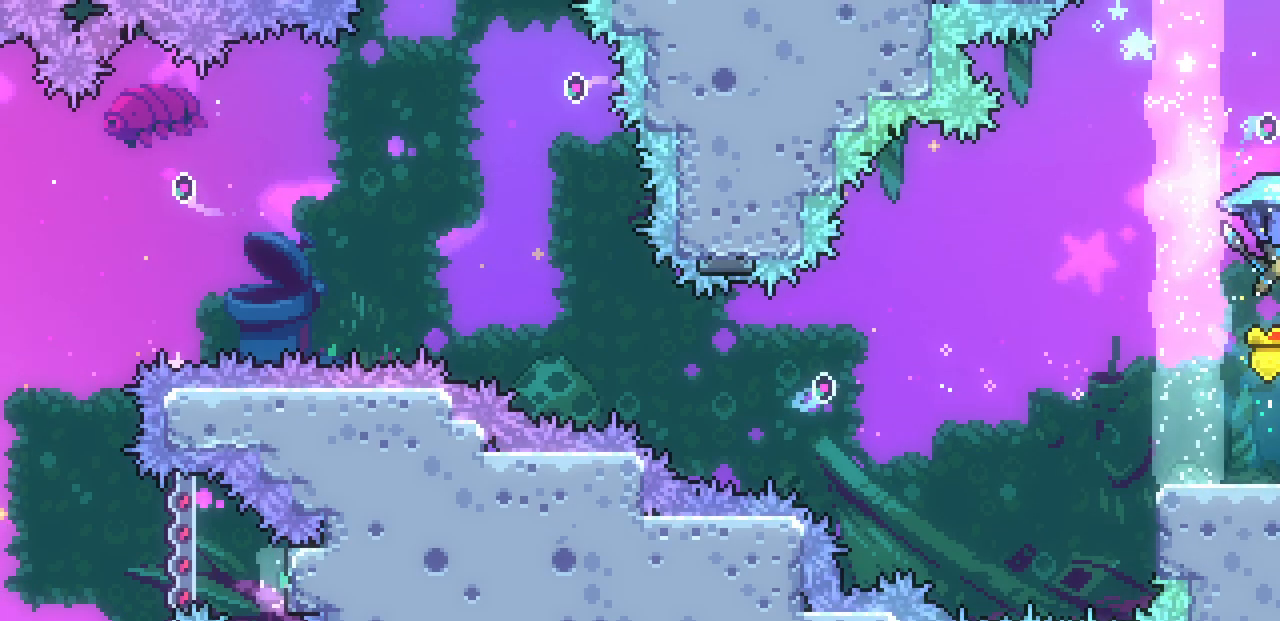
{"keys": ["right", "up", "x"], "events": []}
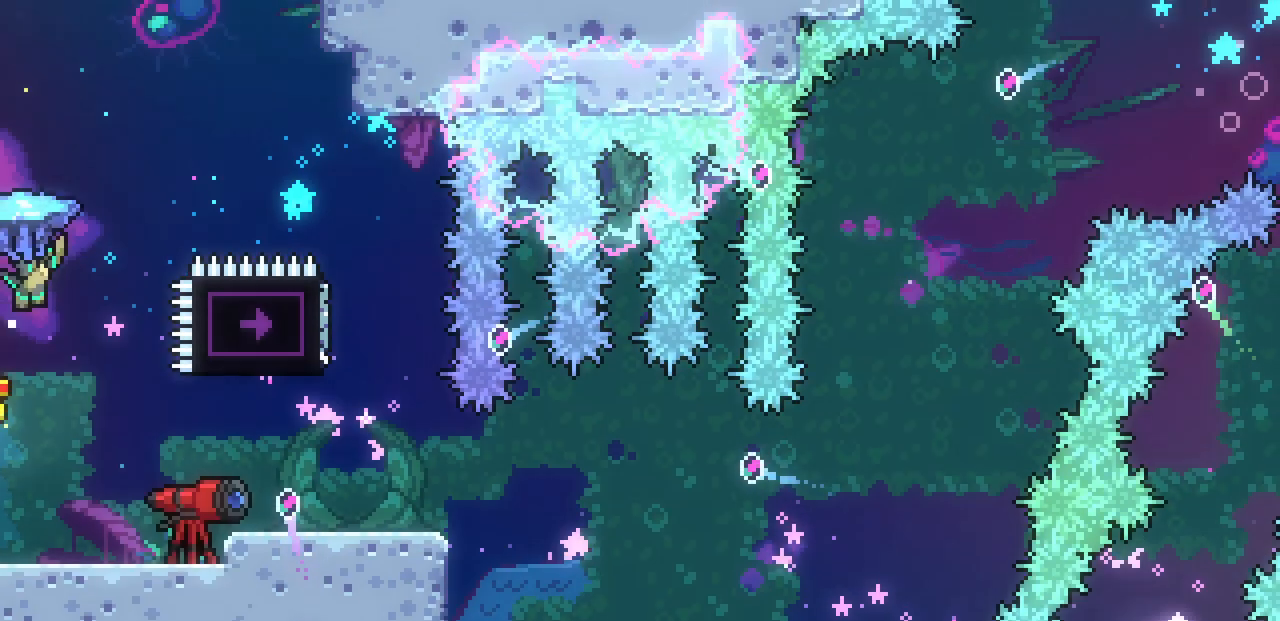
{"keys": ["down"], "events": [[167, "right", "up"], [167, "up", "up"], [317, "down", "down"], [433, "x", "up"]]}
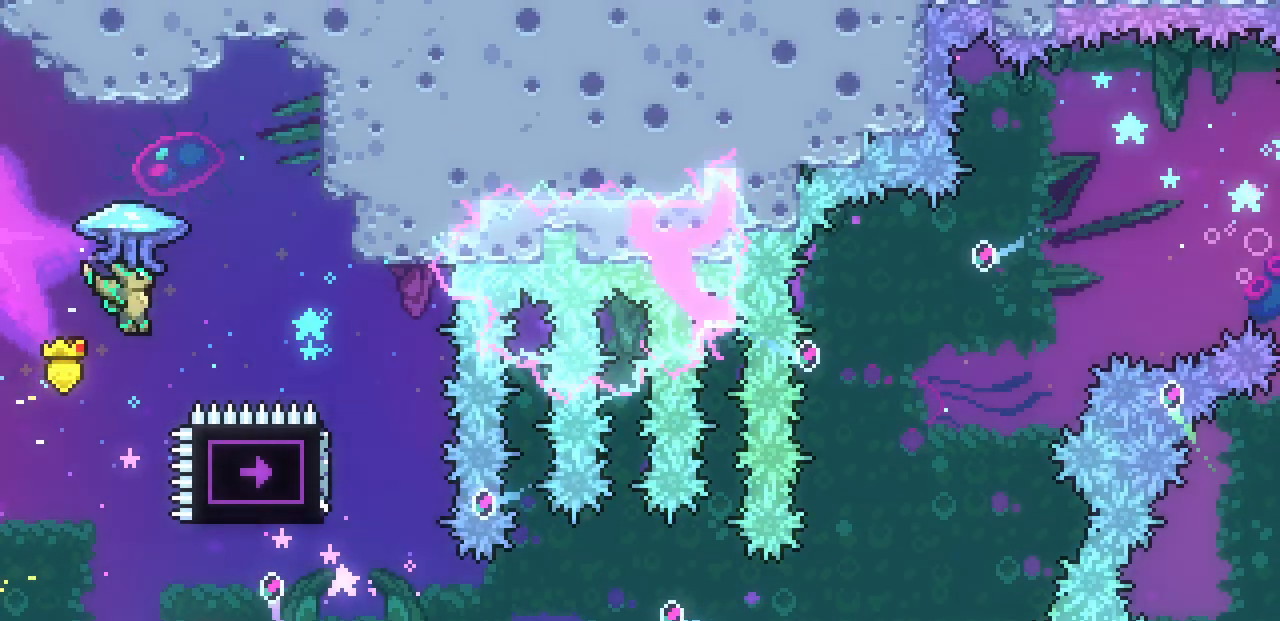
{"keys": ["up", "x"], "events": [[83, "up", "down"], [117, "down", "up"], [183, "c", "down"], [317, "c", "up"], [400, "x", "down"]]}
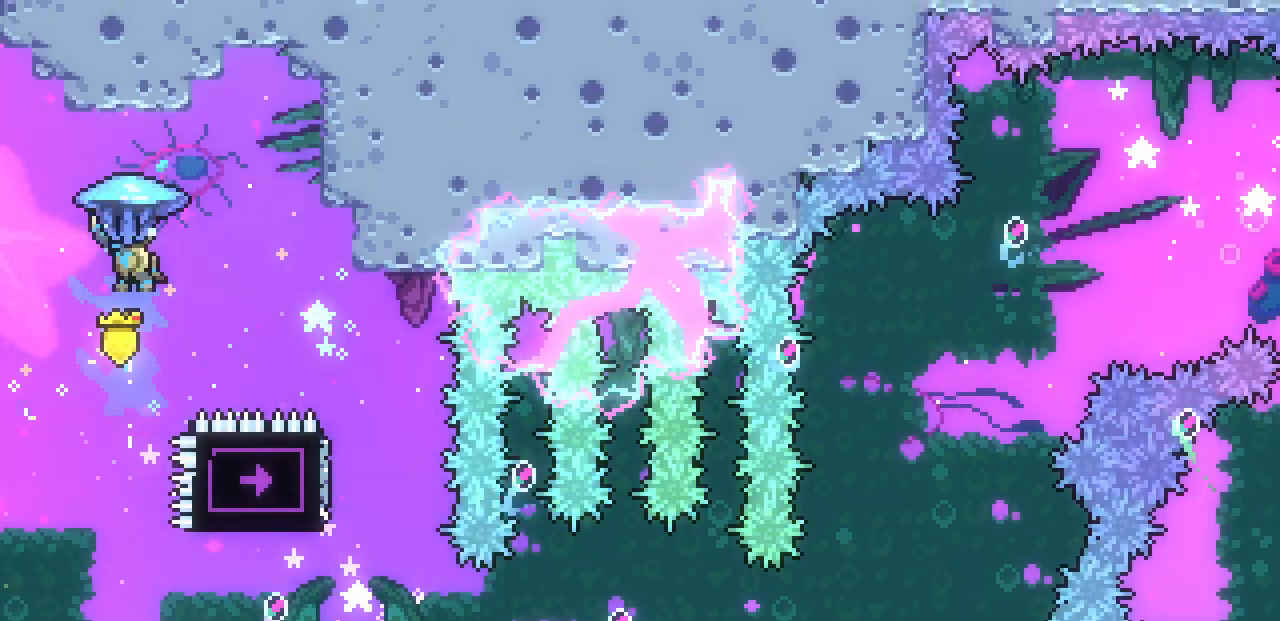
{"keys": ["left", "x"], "events": [[300, "up", "up"], [317, "left", "down"]]}
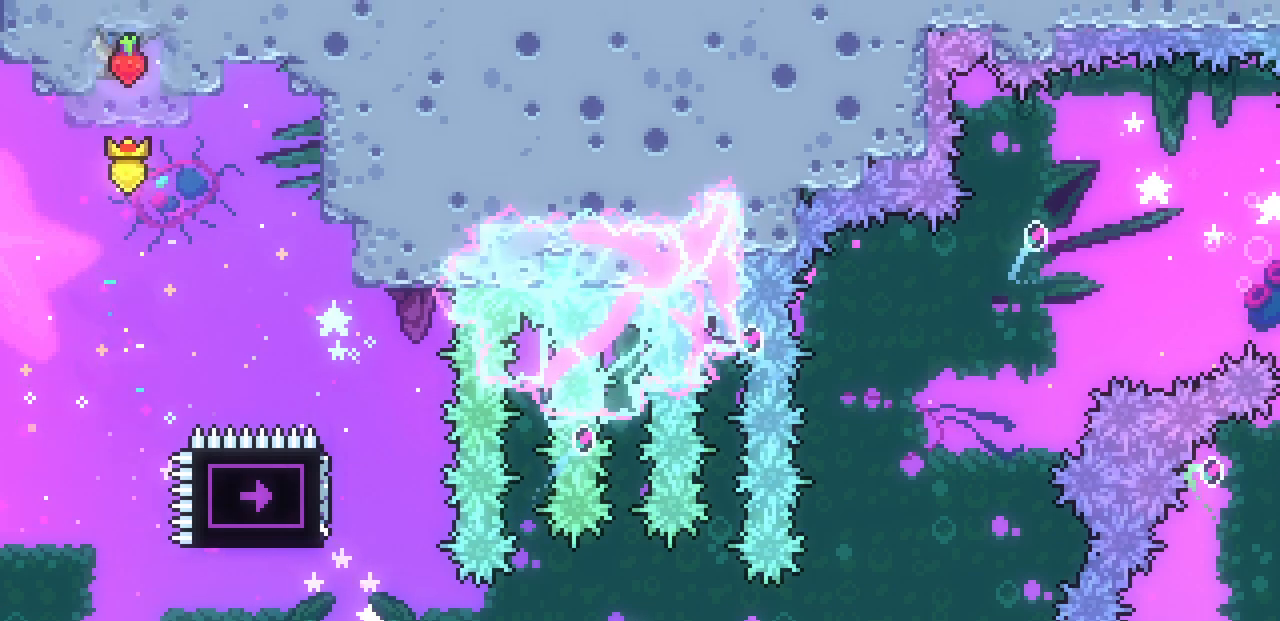
{"keys": ["down"], "events": [[17, "down", "down"], [100, "left", "up"], [200, "x", "up"]]}
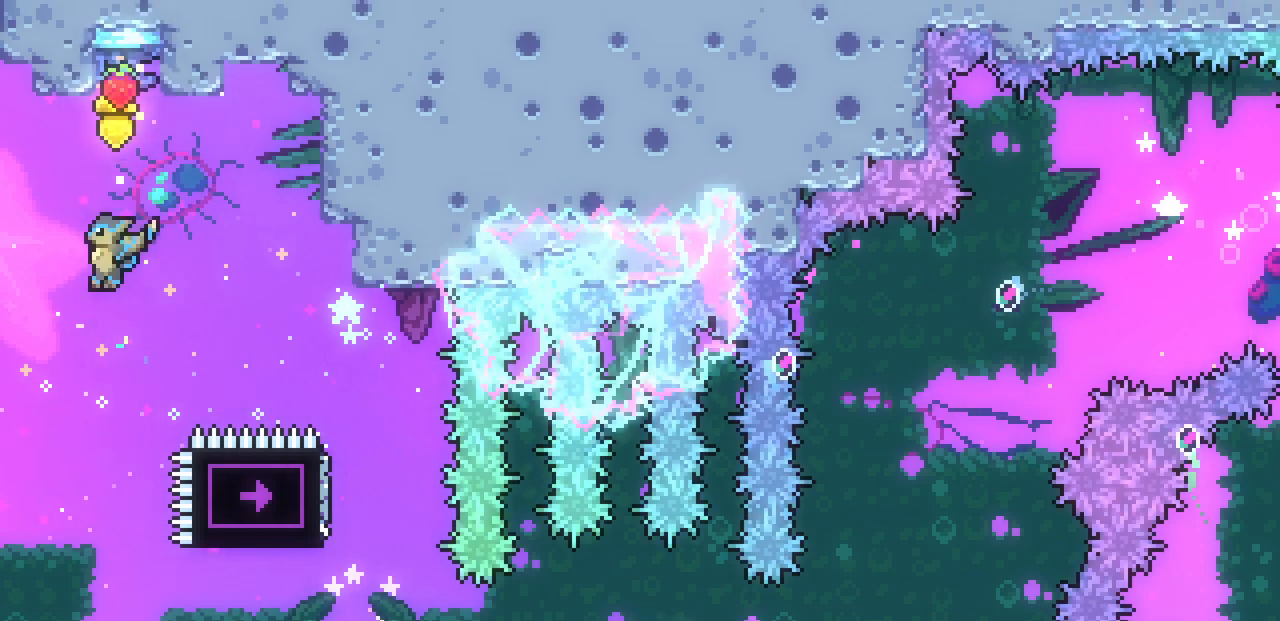
{"keys": ["right", "z"], "events": [[317, "right", "down"], [367, "down", "up"], [500, "z", "down"]]}
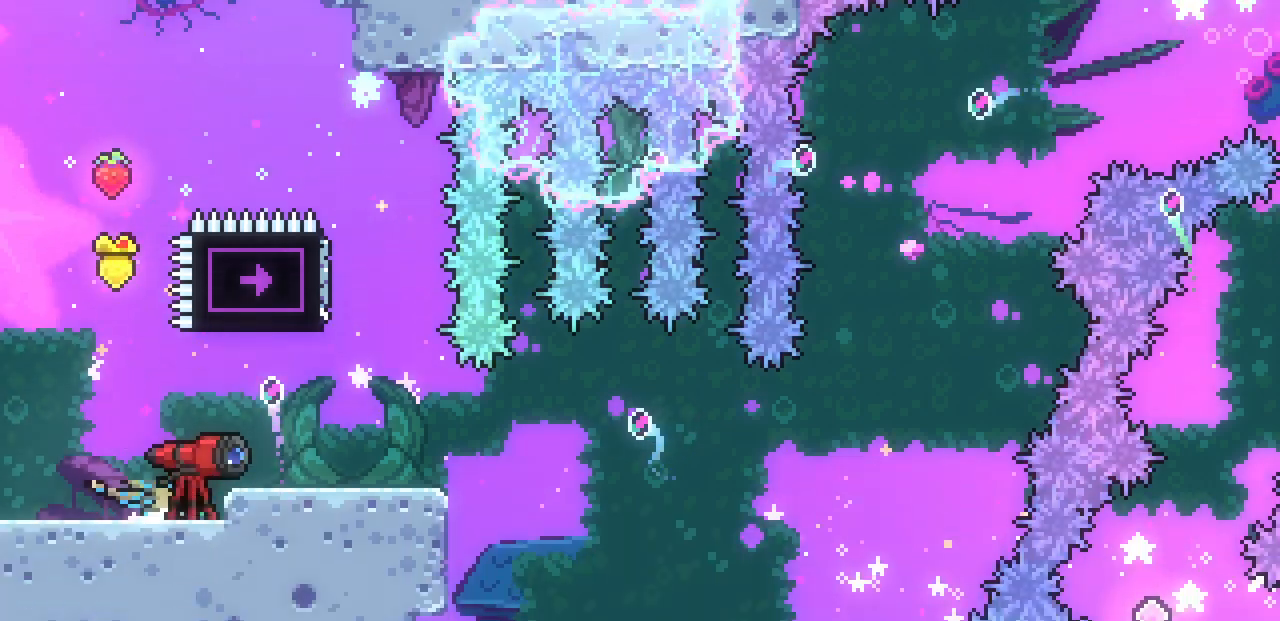
{"keys": ["c", "up"], "events": [[67, "z", "up"], [467, "up", "down"], [500, "c", "down"], [500, "right", "up"]]}
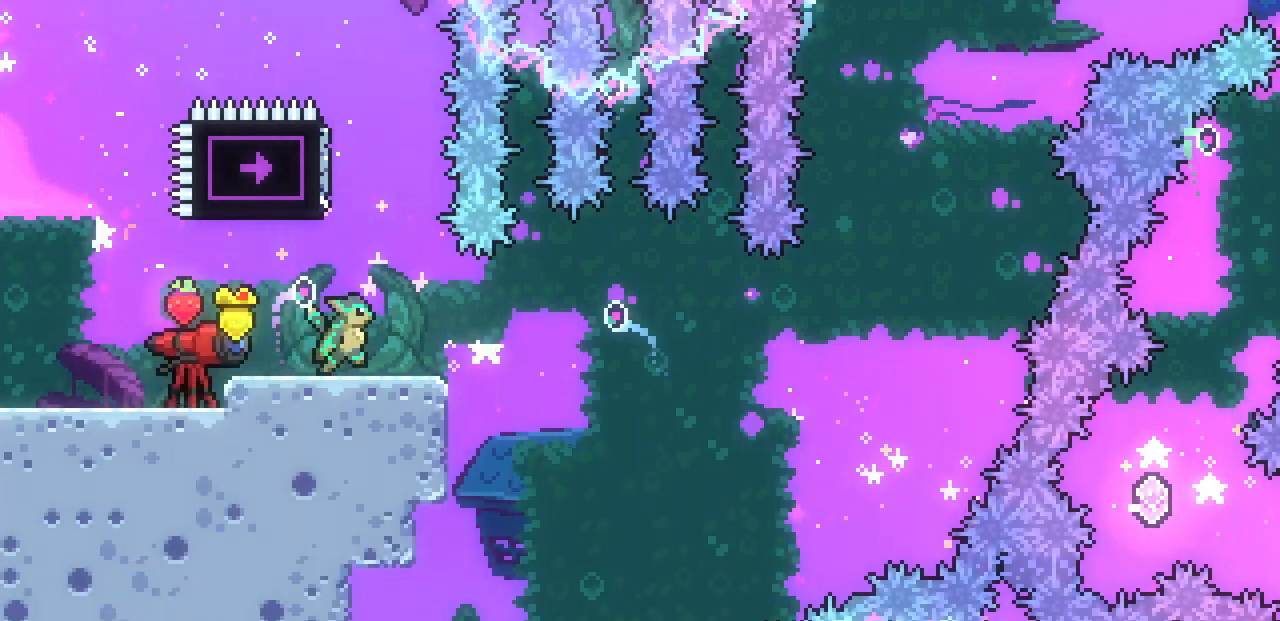
{"keys": [], "events": [[167, "c", "up"], [200, "left", "down"], [200, "up", "up"], [417, "left", "up"], [450, "x", "down"], [500, "x", "up"]]}
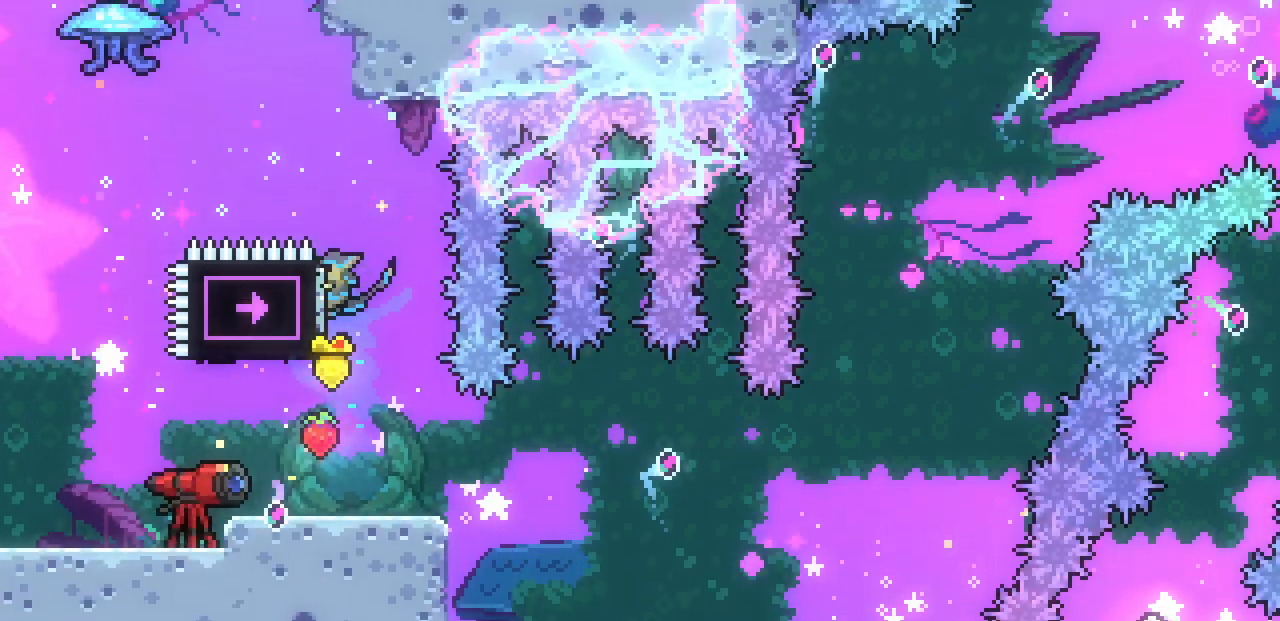
{"keys": ["down", "right"], "events": [[133, "down", "down"], [467, "right", "down"]]}